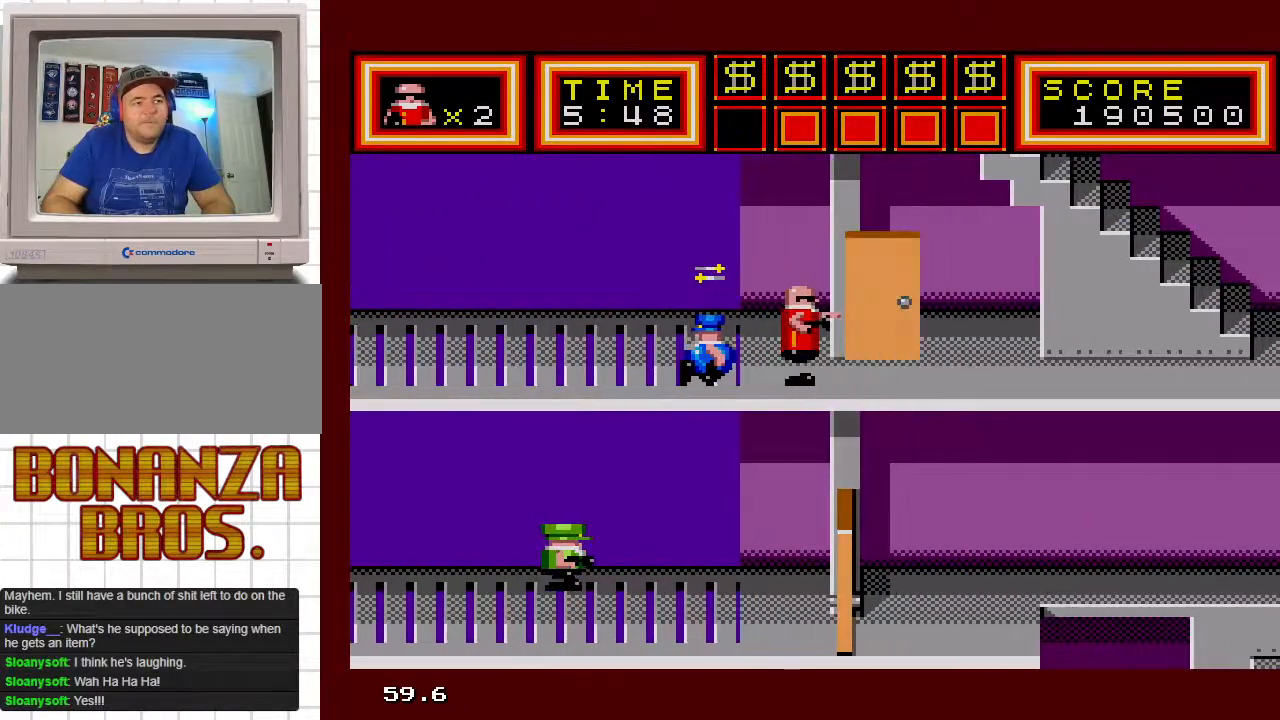
Gameplay with a controller; each line is a JSON object with the inputs held at the frame after it. "events" lists button and stick changes between this image and that frame as [ms after this image, input, new state], when the widget could be followed in between. Not read: L3 R3 other_buttons.
{"buttons": ["DPAD_RIGHT"], "events": []}
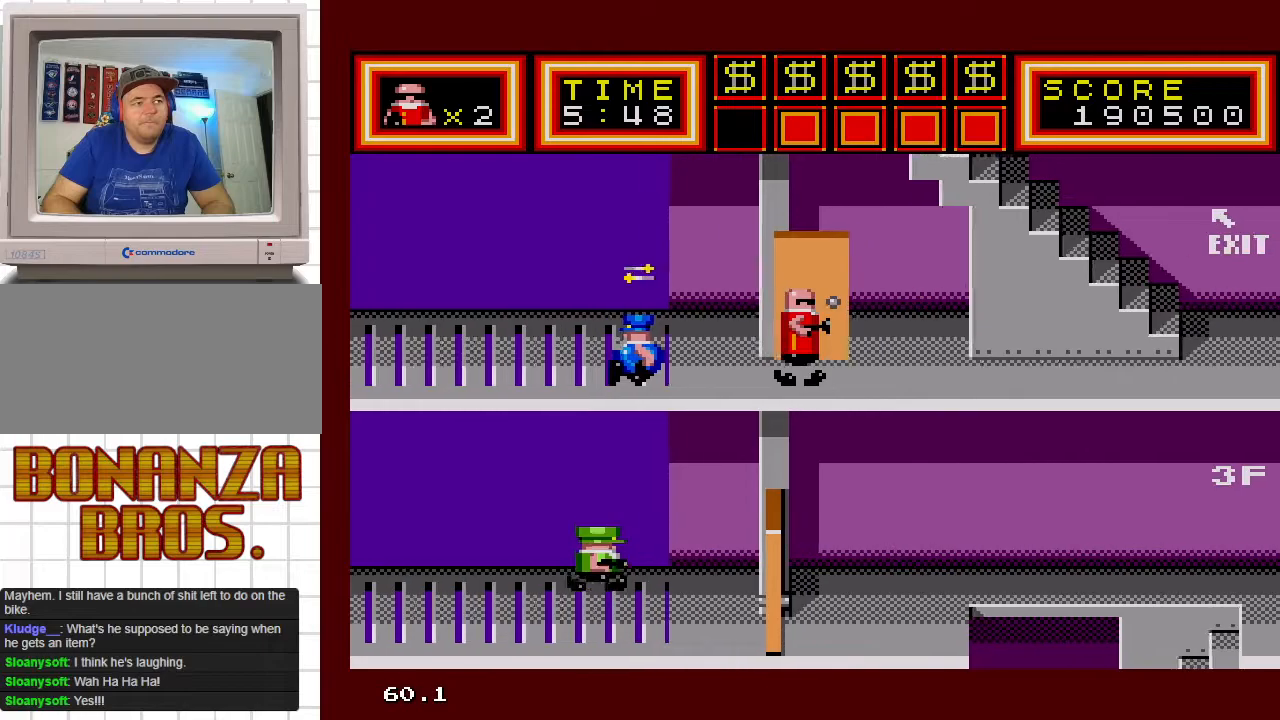
{"buttons": ["DPAD_RIGHT"], "events": []}
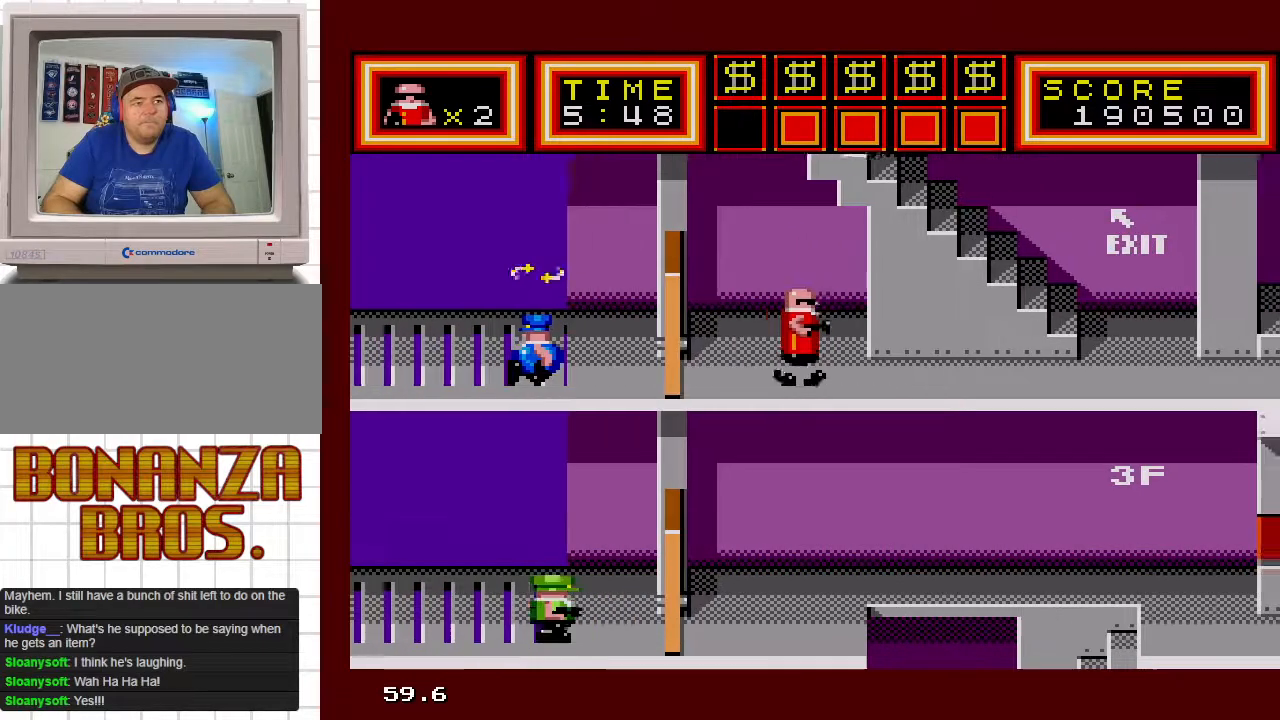
{"buttons": ["DPAD_RIGHT"], "events": []}
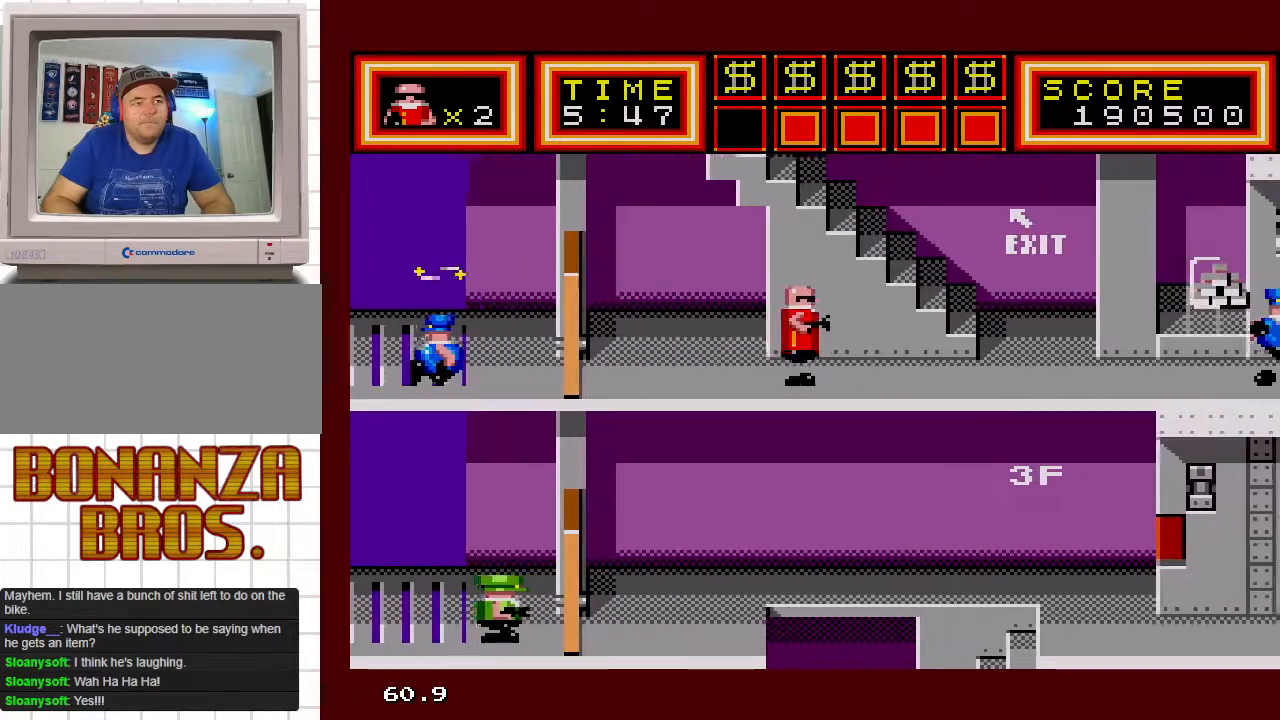
{"buttons": ["DPAD_RIGHT"], "events": []}
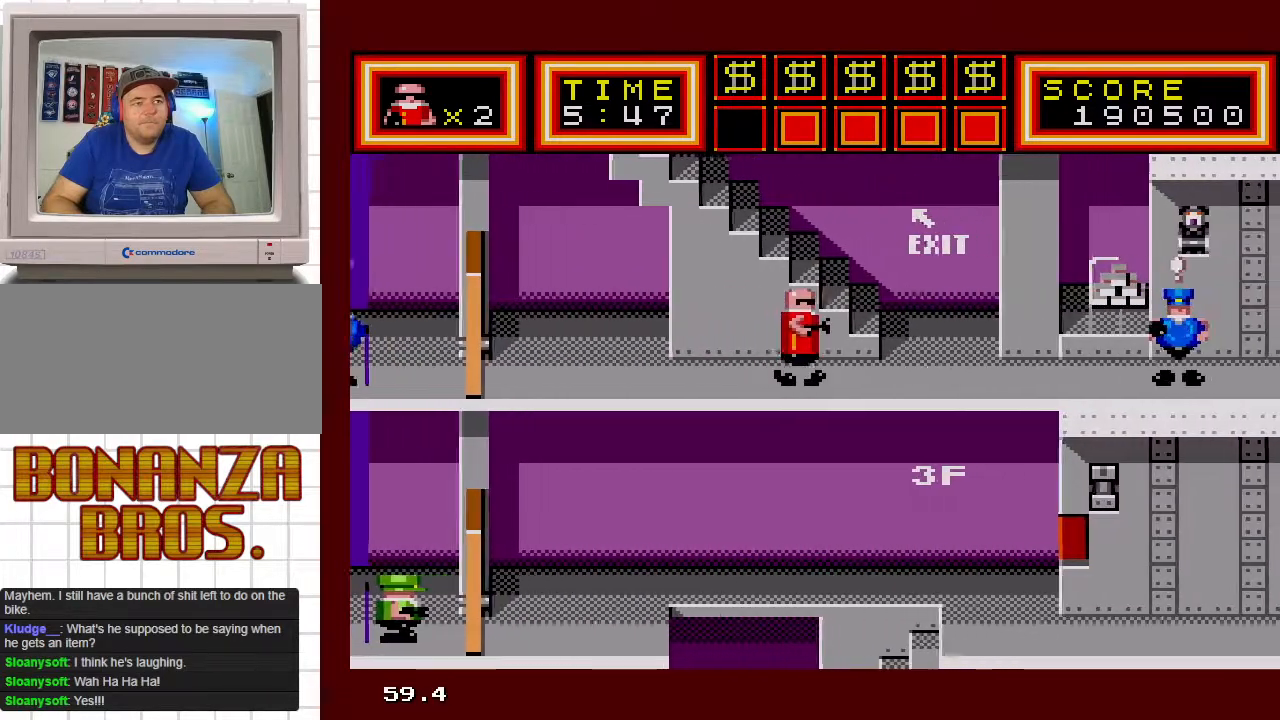
{"buttons": ["DPAD_RIGHT"], "events": []}
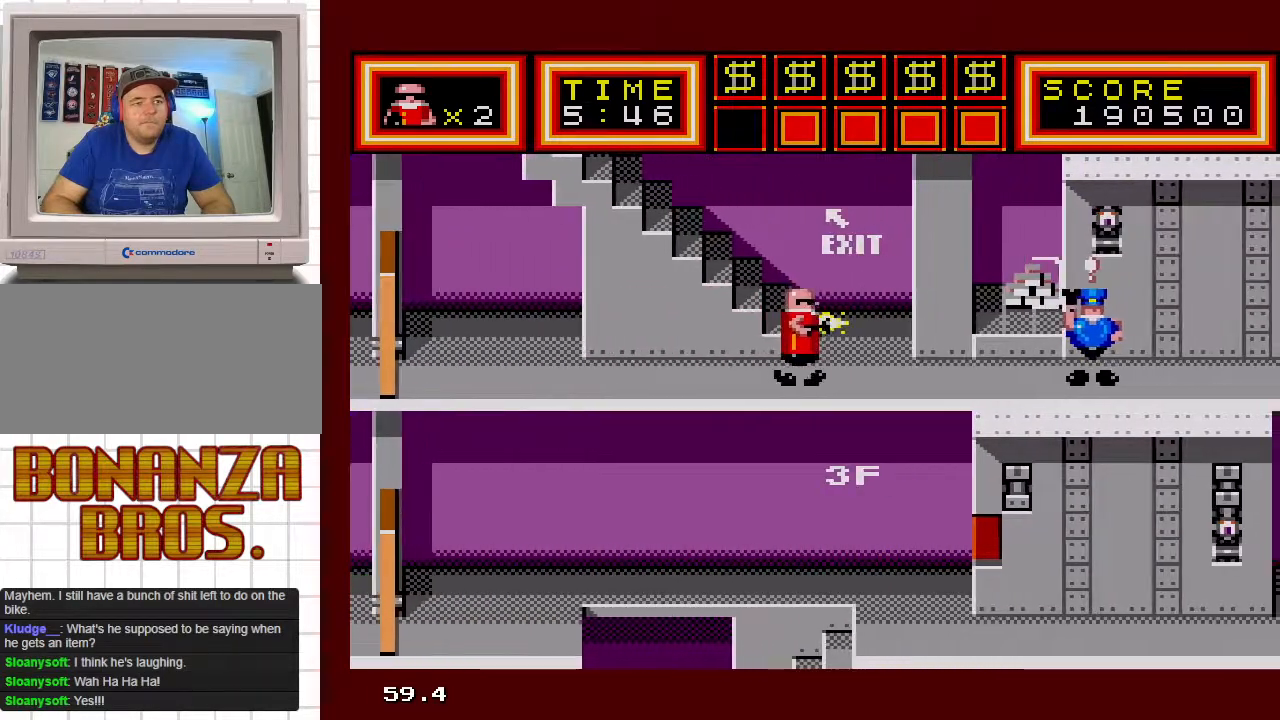
{"buttons": ["DPAD_LEFT"], "events": [[117, "DPAD_UP", "down"], [133, "DPAD_RIGHT", "up"], [150, "DPAD_LEFT", "down"], [167, "DPAD_UP", "up"]]}
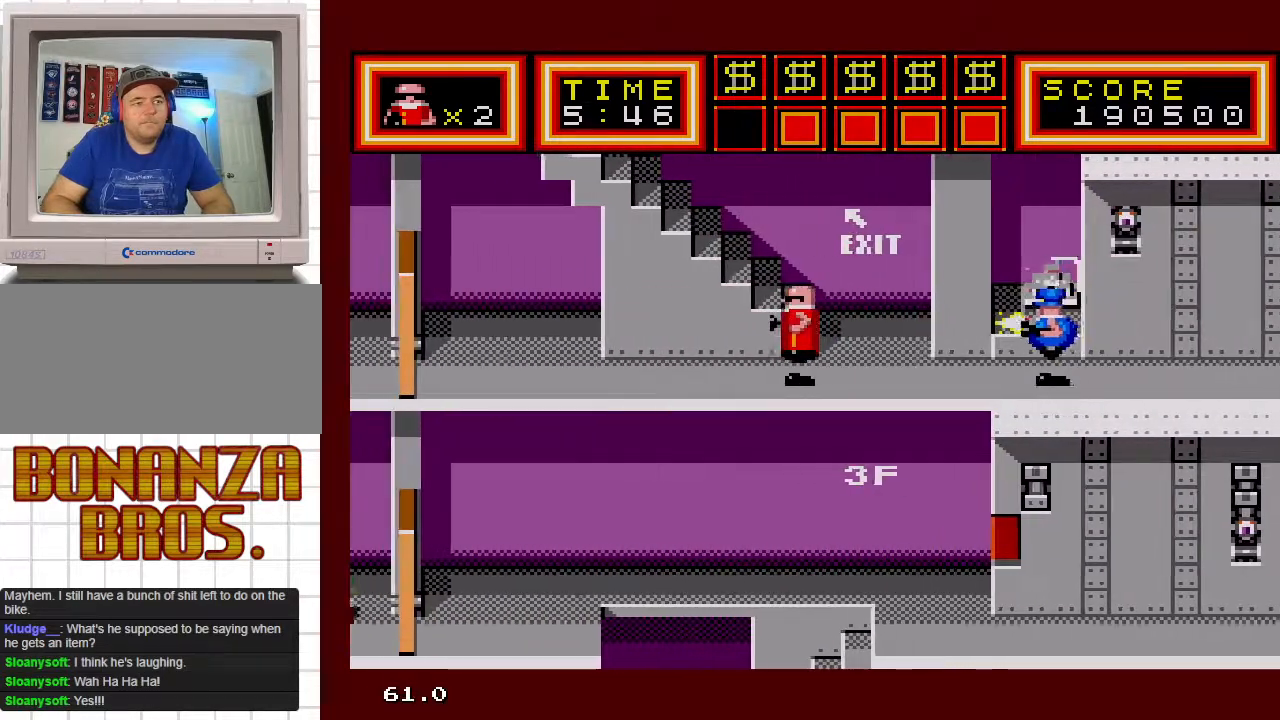
{"buttons": ["DPAD_RIGHT"], "events": [[333, "DPAD_DOWN", "down"], [383, "DPAD_DOWN", "up"], [383, "DPAD_LEFT", "up"], [383, "DPAD_RIGHT", "down"]]}
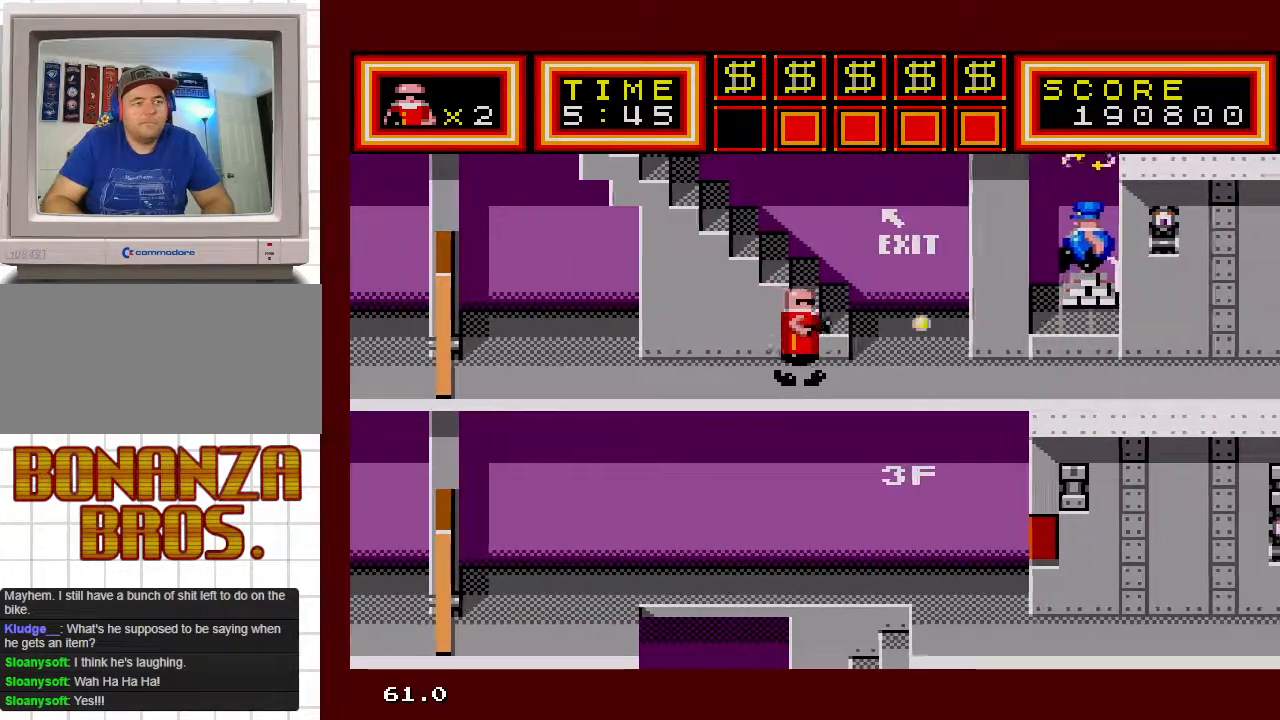
{"buttons": ["DPAD_DOWN", "DPAD_LEFT"], "events": [[67, "DPAD_UP", "down"], [100, "DPAD_RIGHT", "up"], [117, "DPAD_LEFT", "down"], [317, "DPAD_UP", "up"], [367, "DPAD_UP", "down"], [467, "DPAD_DOWN", "down"], [467, "DPAD_UP", "up"]]}
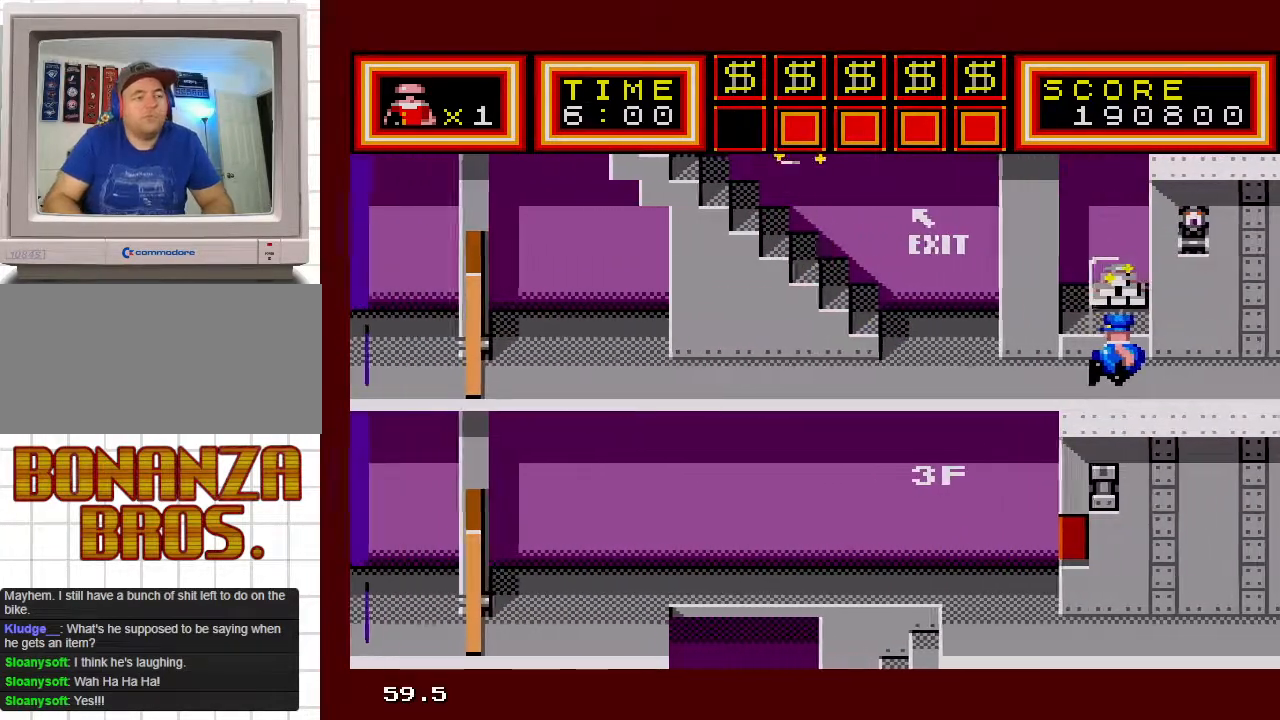
{"buttons": ["DPAD_RIGHT"], "events": [[17, "DPAD_DOWN", "up"], [17, "DPAD_LEFT", "up"], [217, "DPAD_RIGHT", "down"]]}
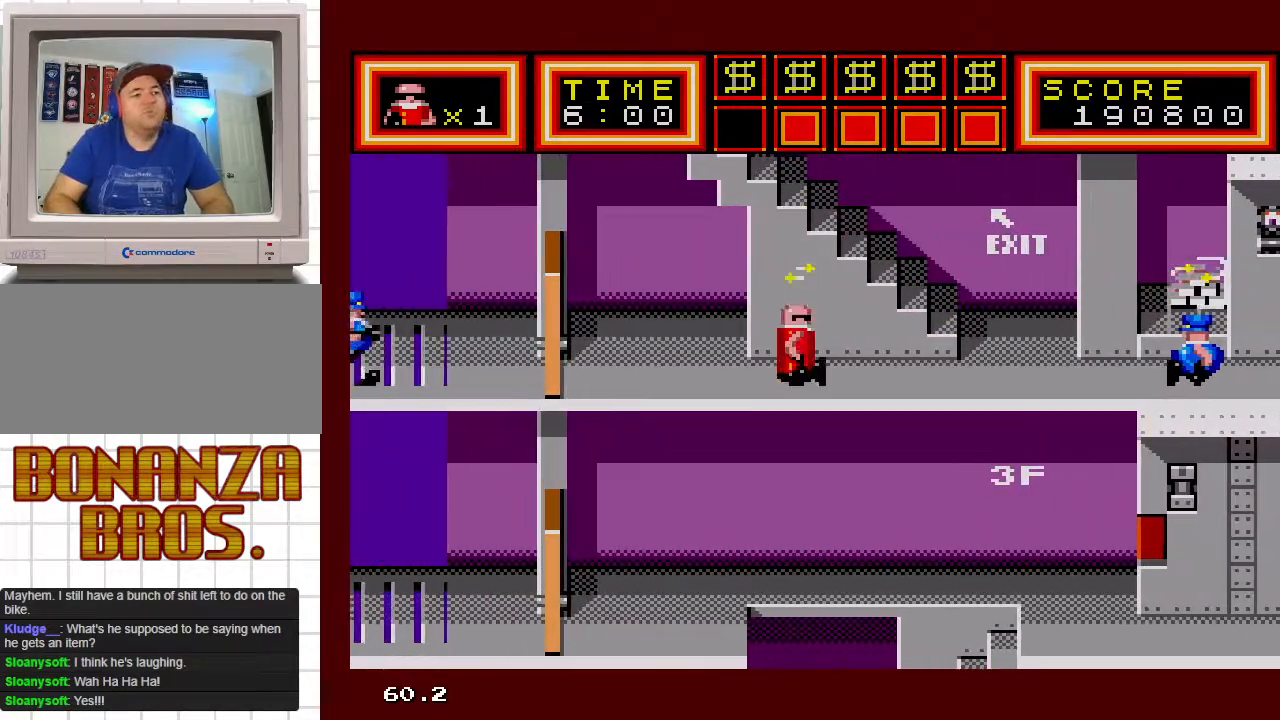
{"buttons": ["DPAD_RIGHT"], "events": []}
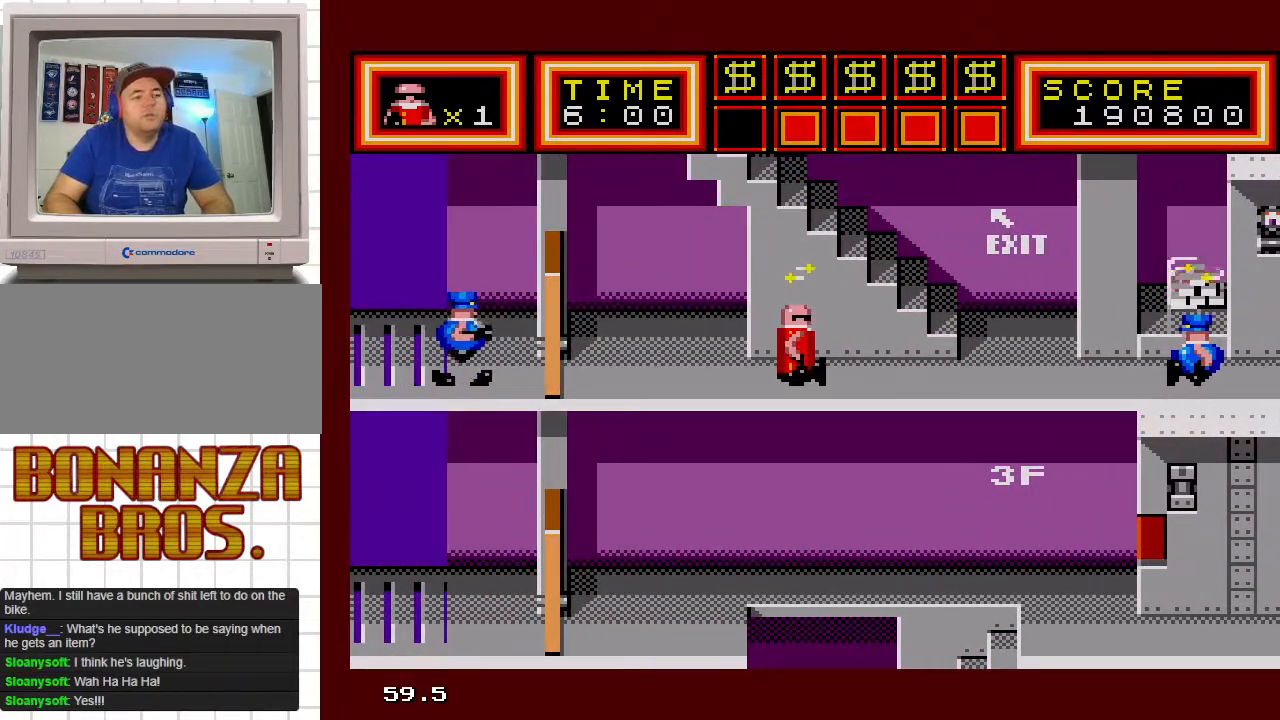
{"buttons": ["DPAD_RIGHT"], "events": [[117, "DPAD_DOWN", "down"], [150, "DPAD_DOWN", "up"]]}
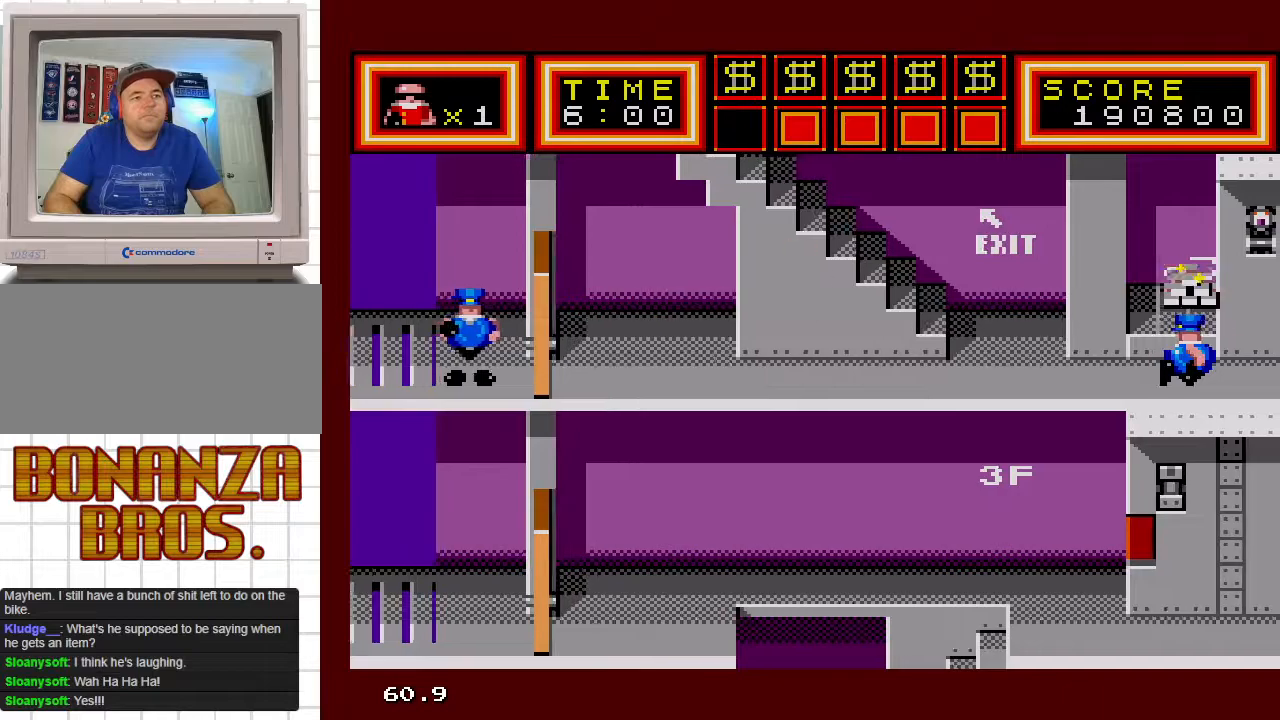
{"buttons": ["DPAD_RIGHT"], "events": []}
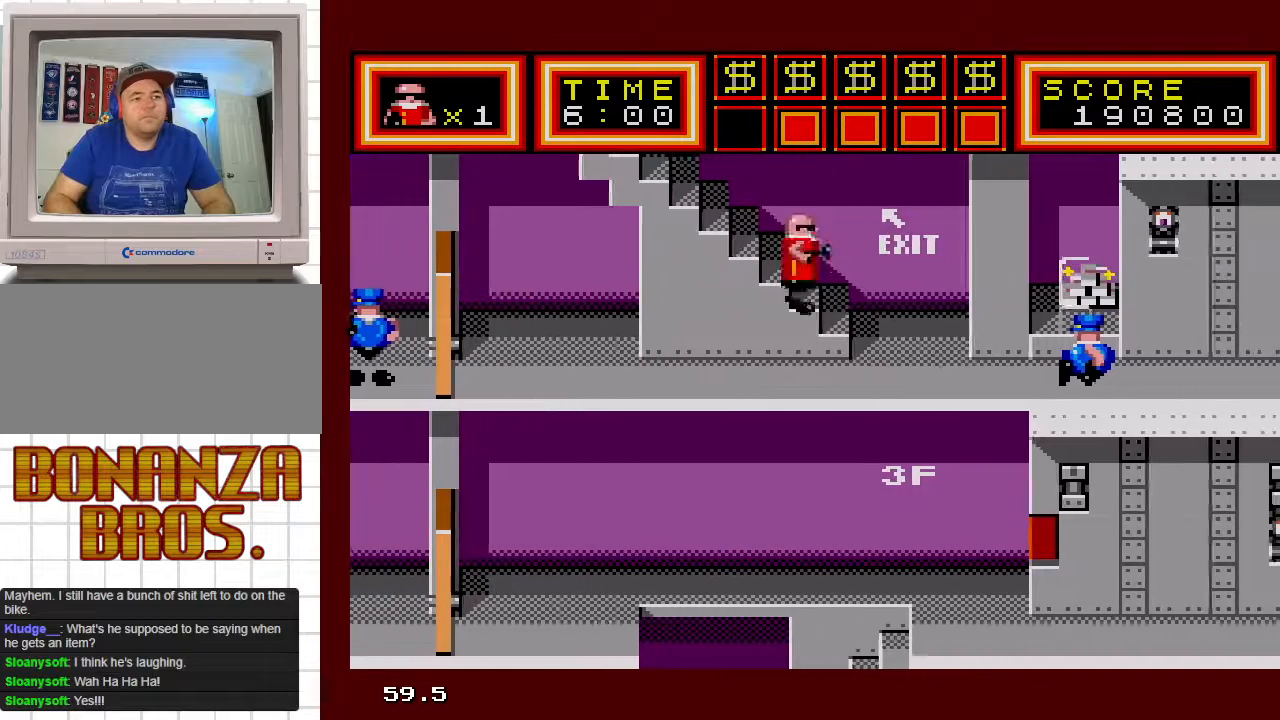
{"buttons": ["DPAD_RIGHT"], "events": []}
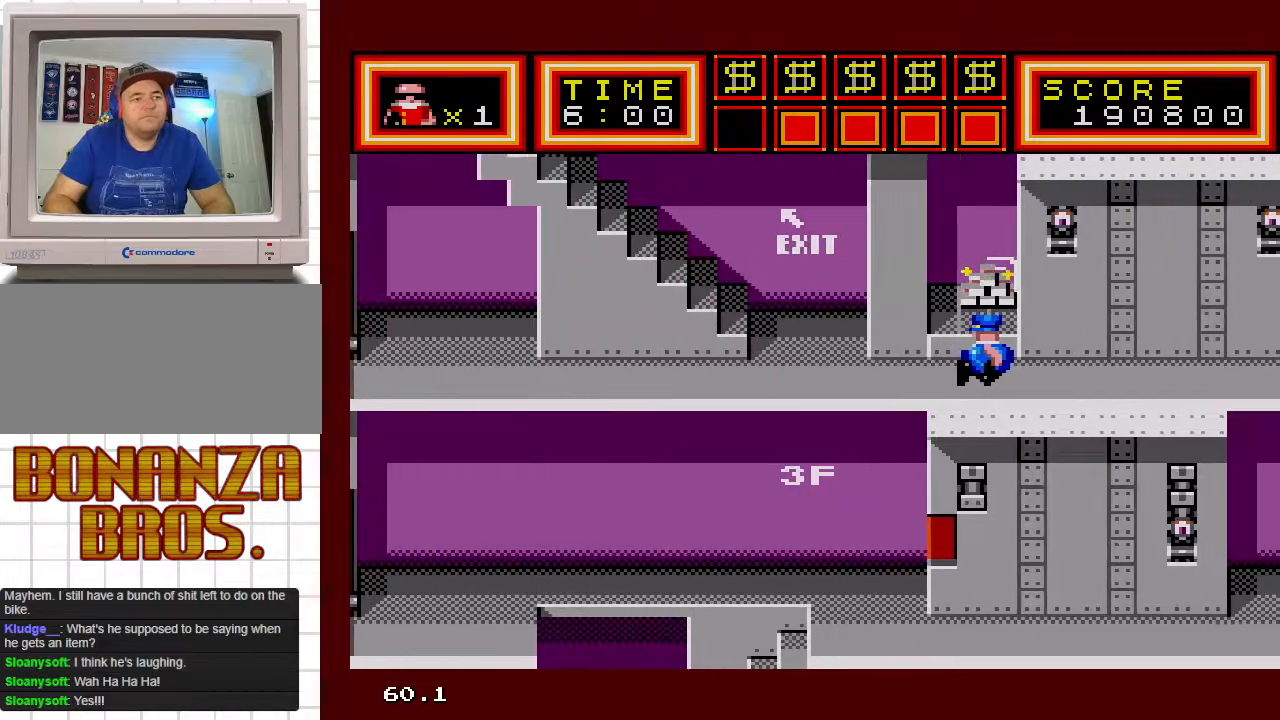
{"buttons": ["DPAD_RIGHT"], "events": []}
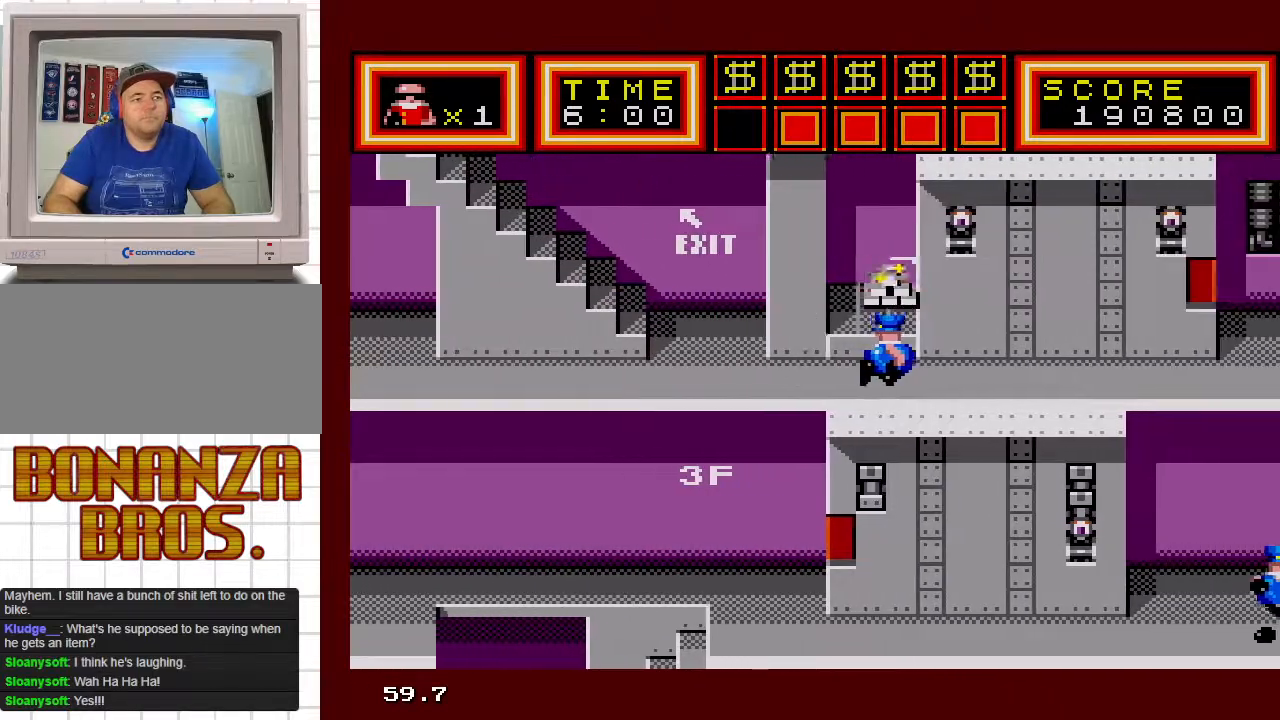
{"buttons": ["DPAD_UP"], "events": [[200, "DPAD_UP", "down"], [467, "DPAD_RIGHT", "up"]]}
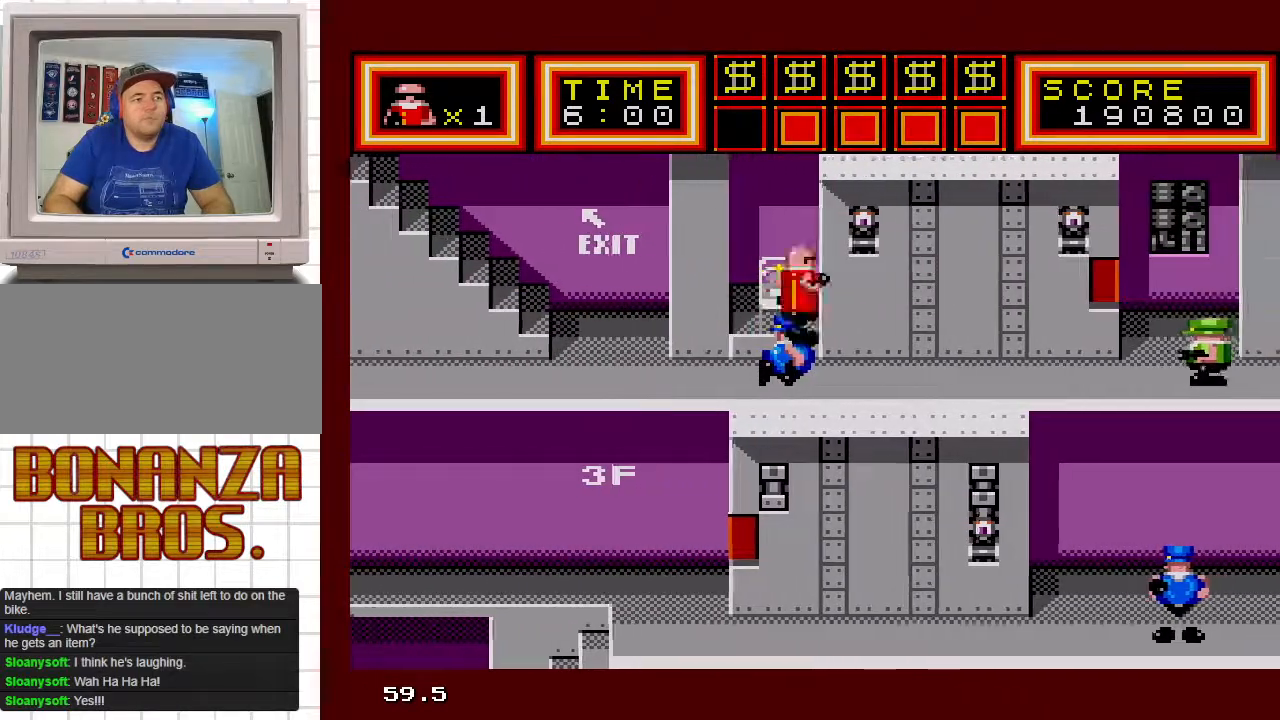
{"buttons": ["DPAD_UP", "DPAD_LEFT"], "events": [[83, "DPAD_LEFT", "down"]]}
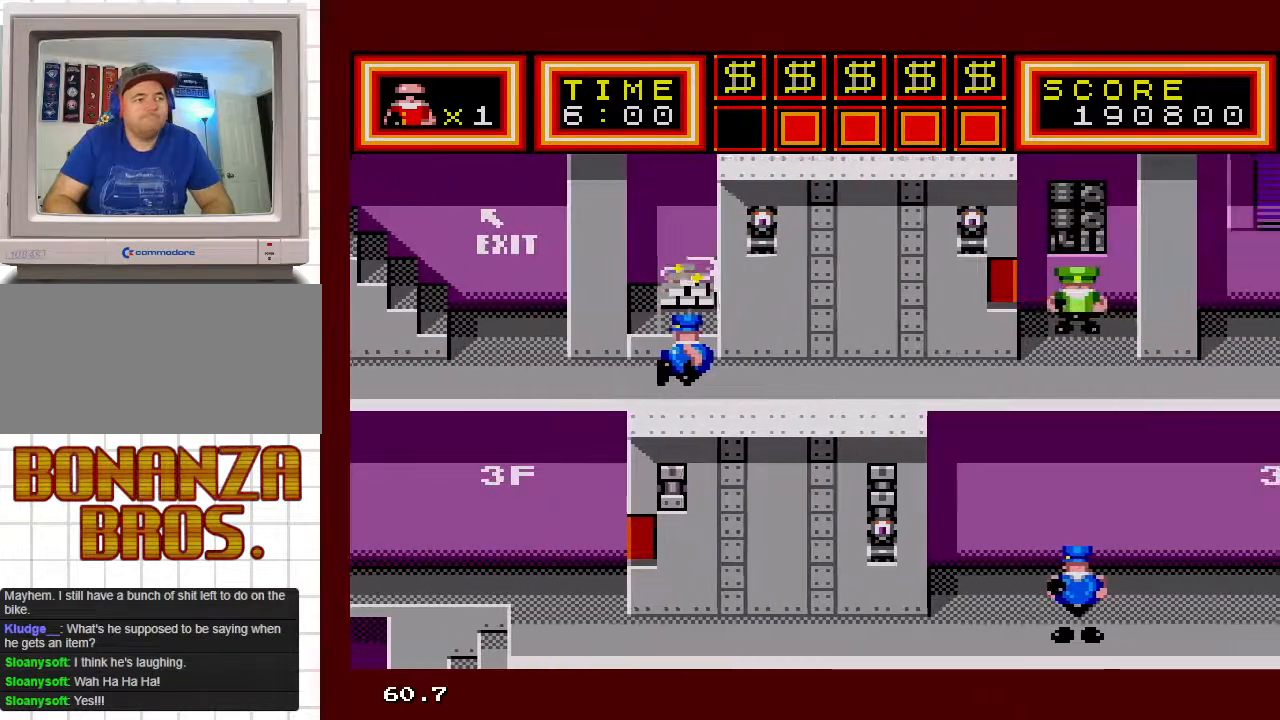
{"buttons": ["DPAD_UP", "DPAD_LEFT"], "events": []}
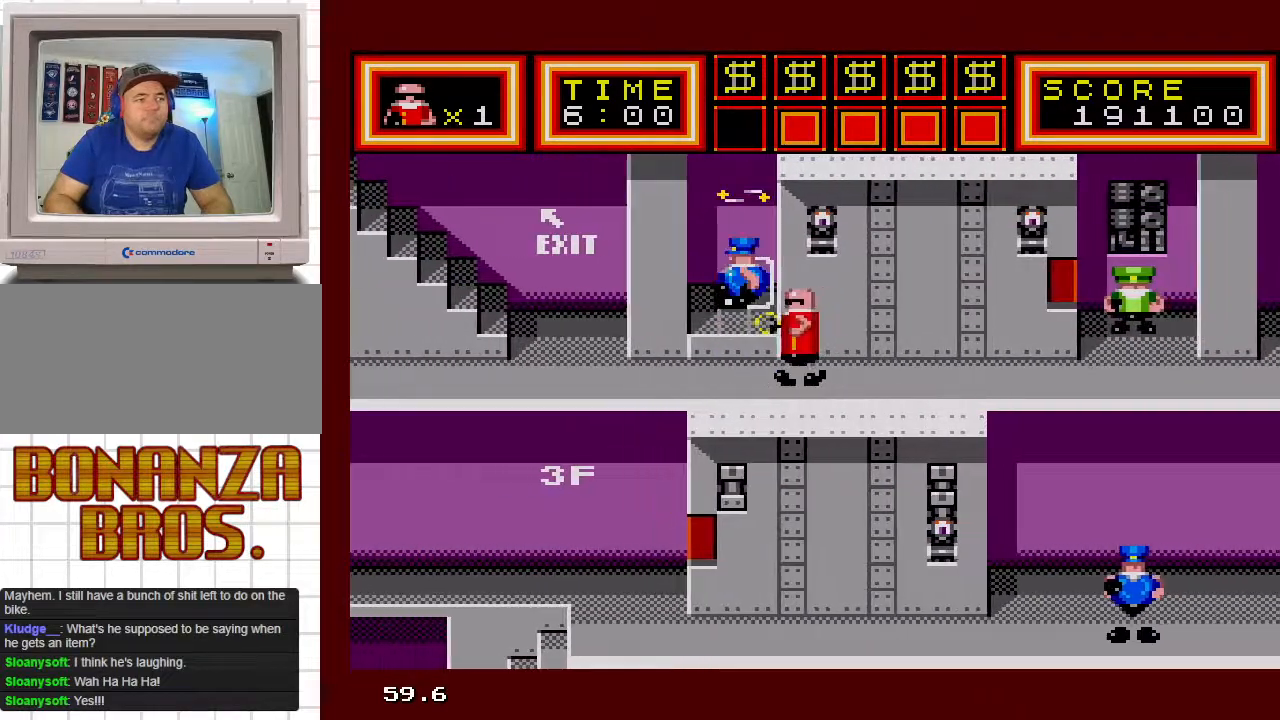
{"buttons": ["DPAD_UP", "DPAD_LEFT"]}
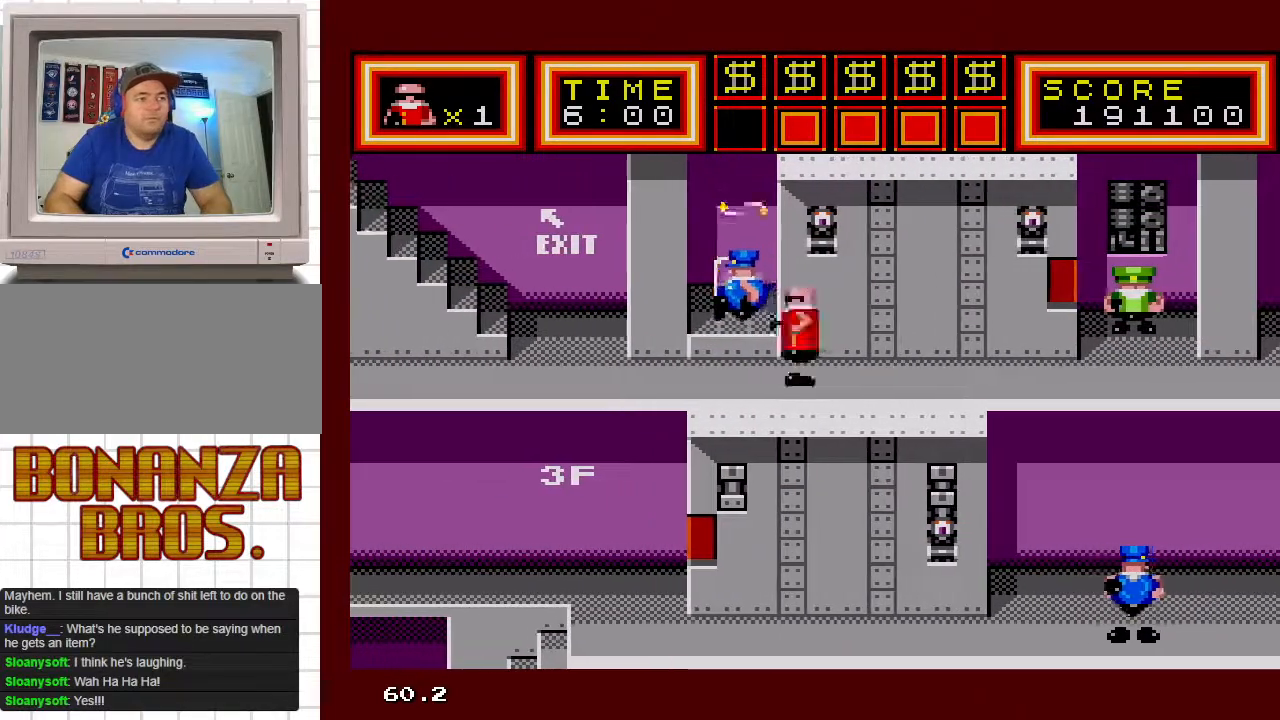
{"buttons": ["DPAD_UP", "DPAD_RIGHT"], "events": [[283, "DPAD_LEFT", "up"], [367, "DPAD_RIGHT", "down"]]}
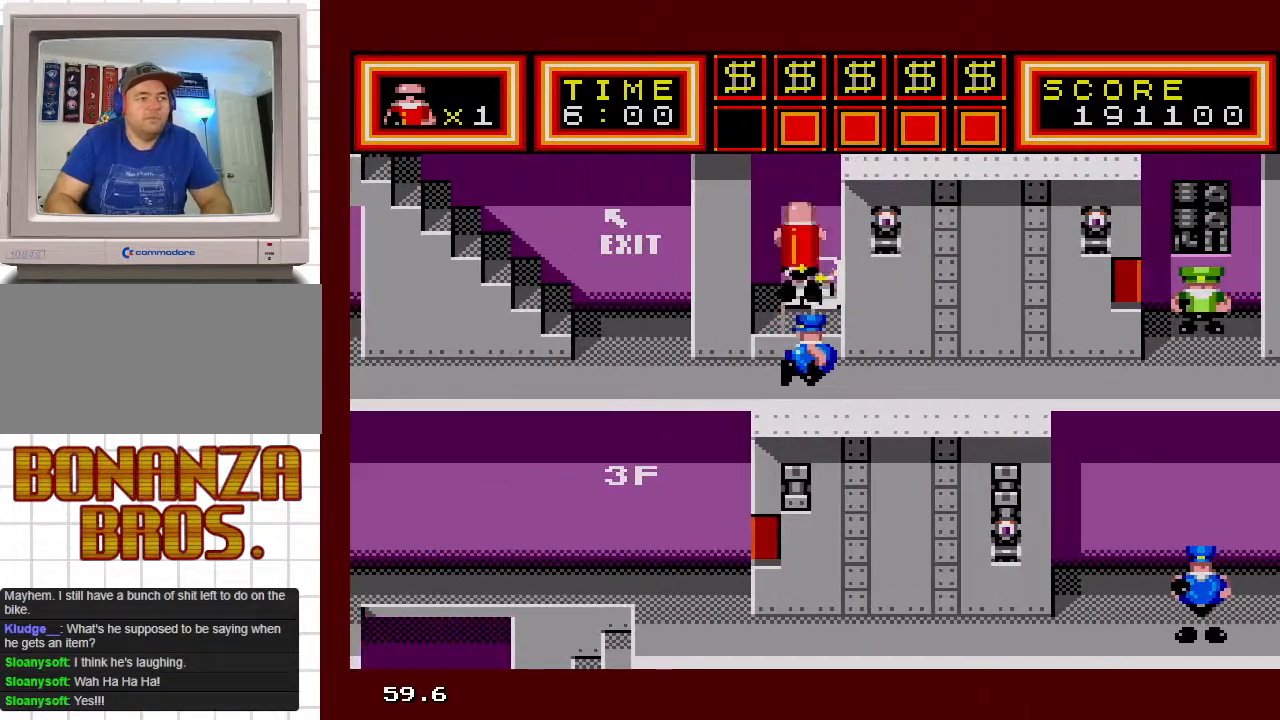
{"buttons": [], "events": [[83, "DPAD_RIGHT", "up"], [117, "DPAD_LEFT", "down"], [300, "DPAD_LEFT", "up"], [433, "DPAD_UP", "up"]]}
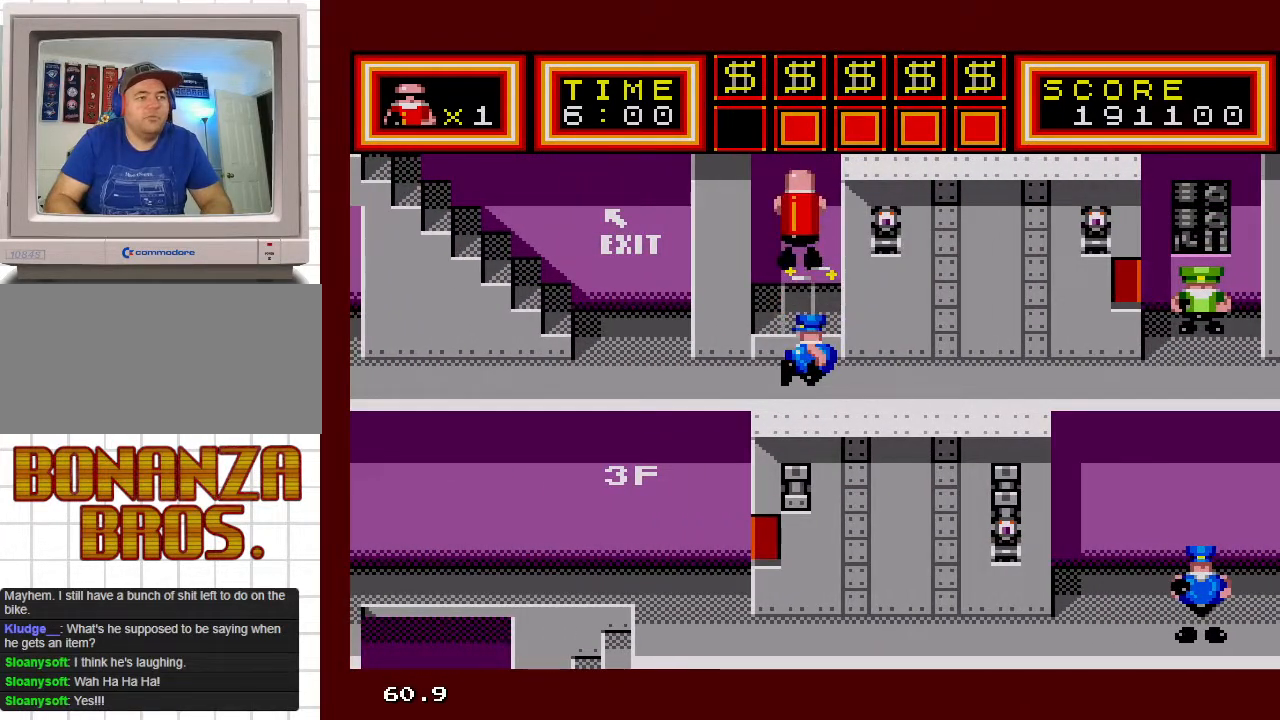
{"buttons": ["DPAD_DOWN"], "events": [[167, "DPAD_DOWN", "down"]]}
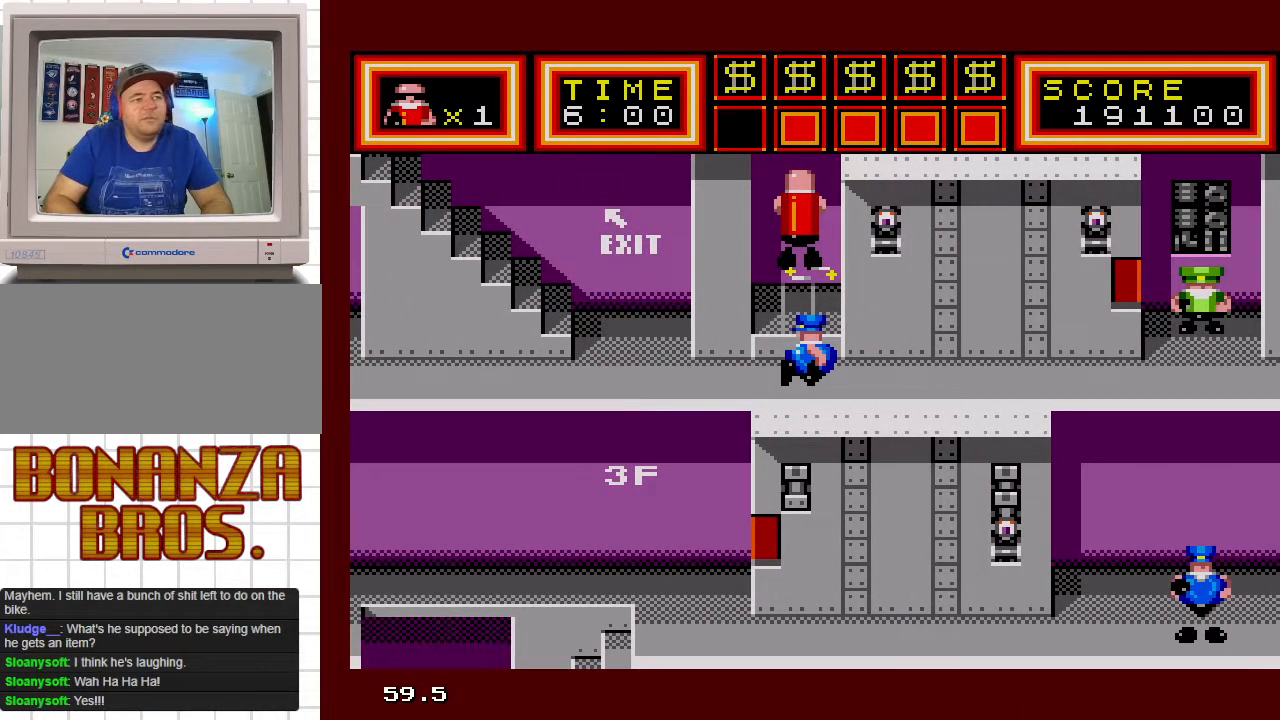
{"buttons": ["DPAD_DOWN"], "events": []}
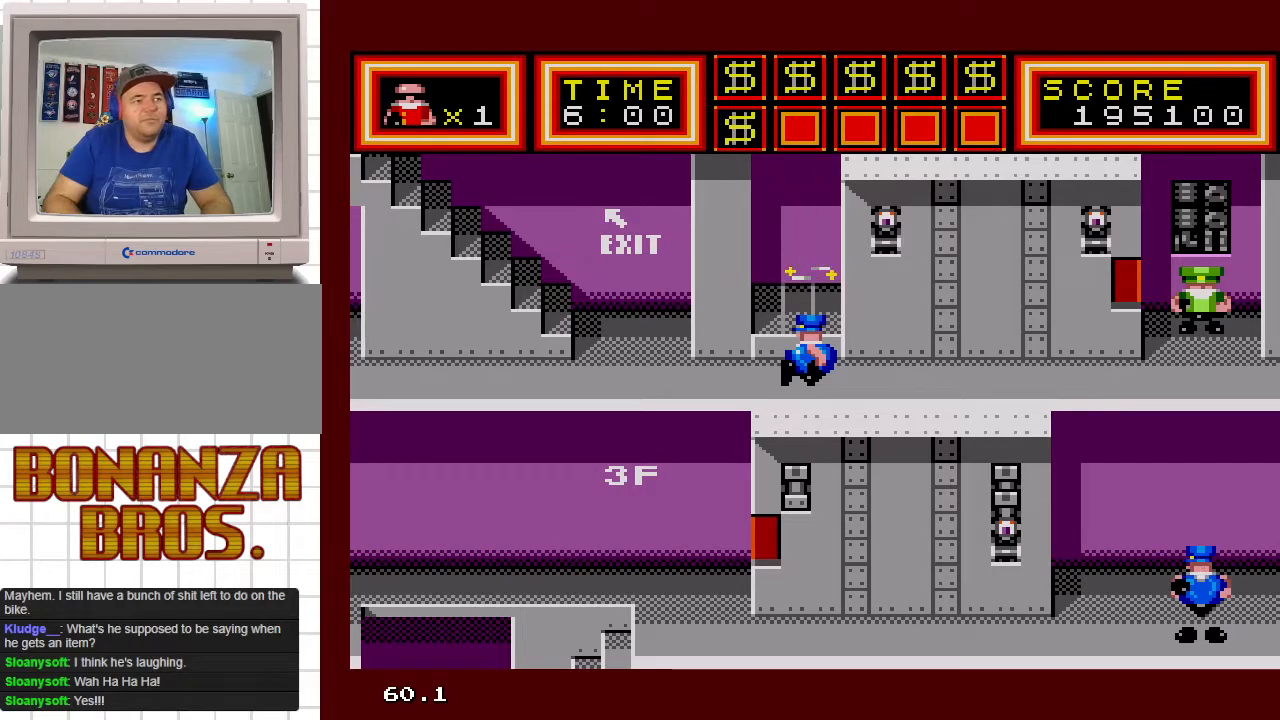
{"buttons": ["DPAD_LEFT"], "events": [[67, "DPAD_DOWN", "up"], [233, "DPAD_LEFT", "down"]]}
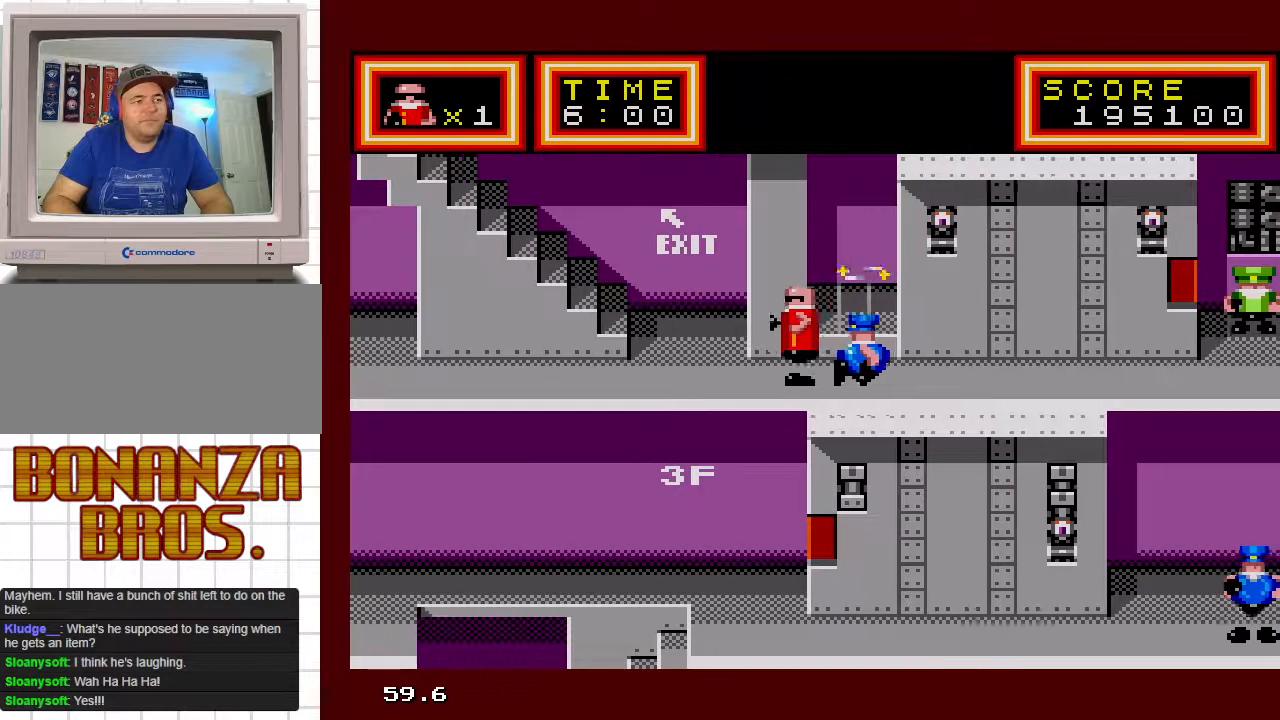
{"buttons": ["DPAD_UP", "DPAD_LEFT"], "events": [[167, "DPAD_UP", "down"]]}
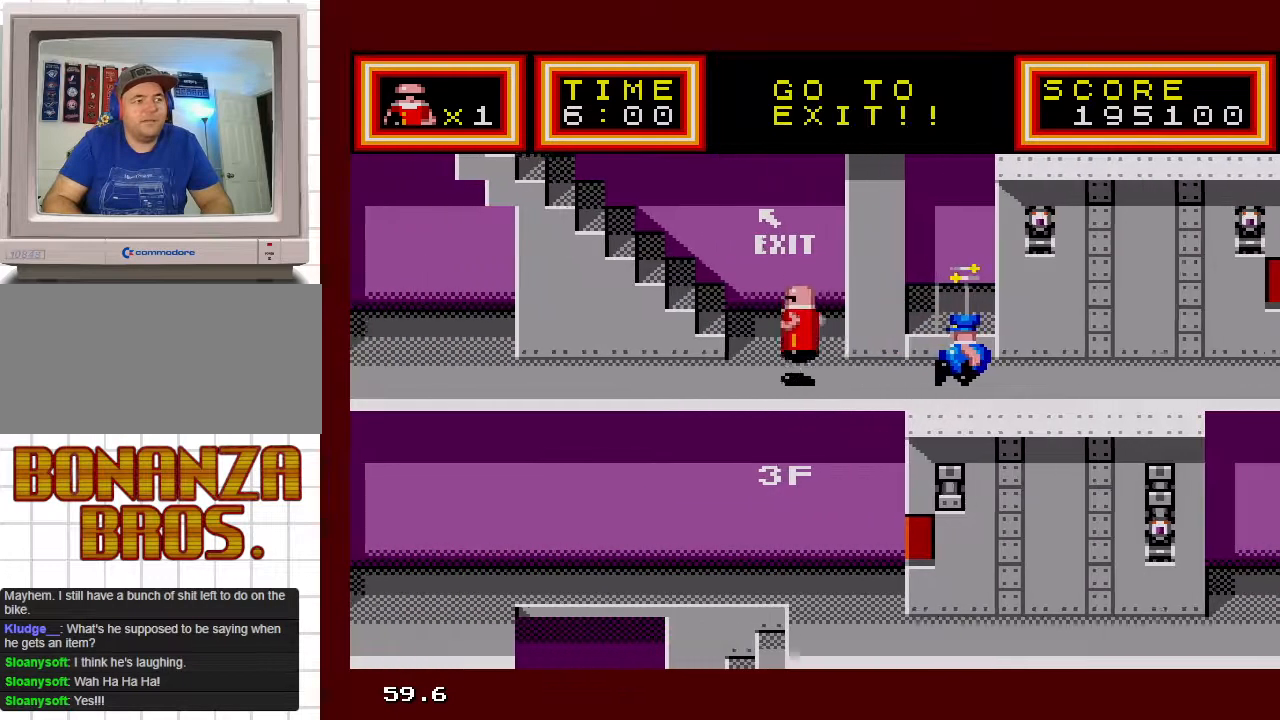
{"buttons": ["DPAD_LEFT"], "events": [[417, "DPAD_UP", "up"]]}
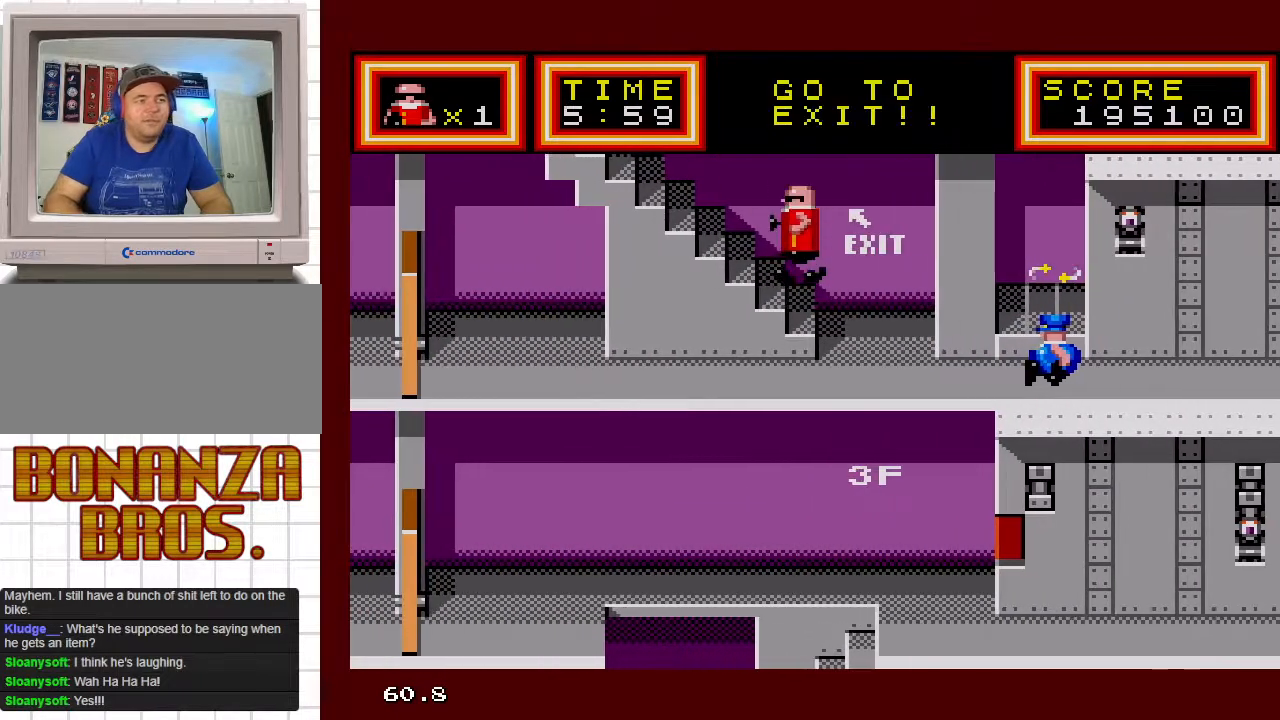
{"buttons": ["DPAD_LEFT"], "events": []}
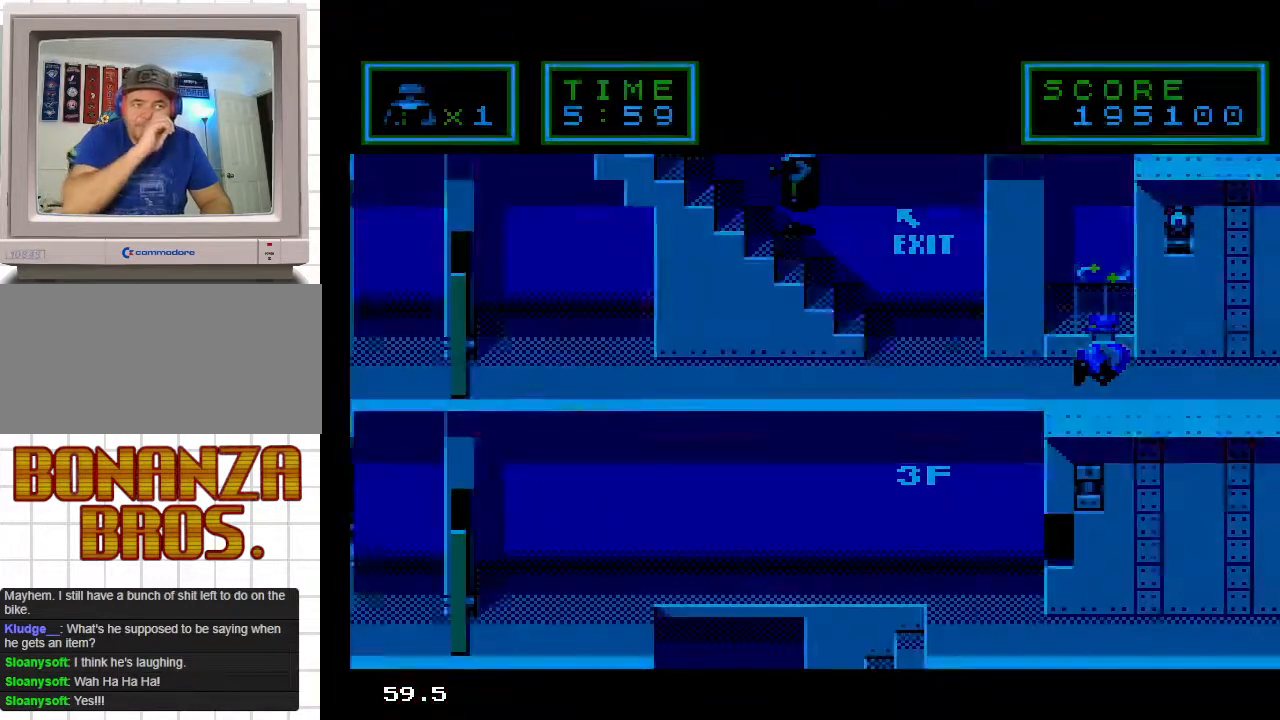
{"buttons": [], "events": [[183, "DPAD_LEFT", "up"]]}